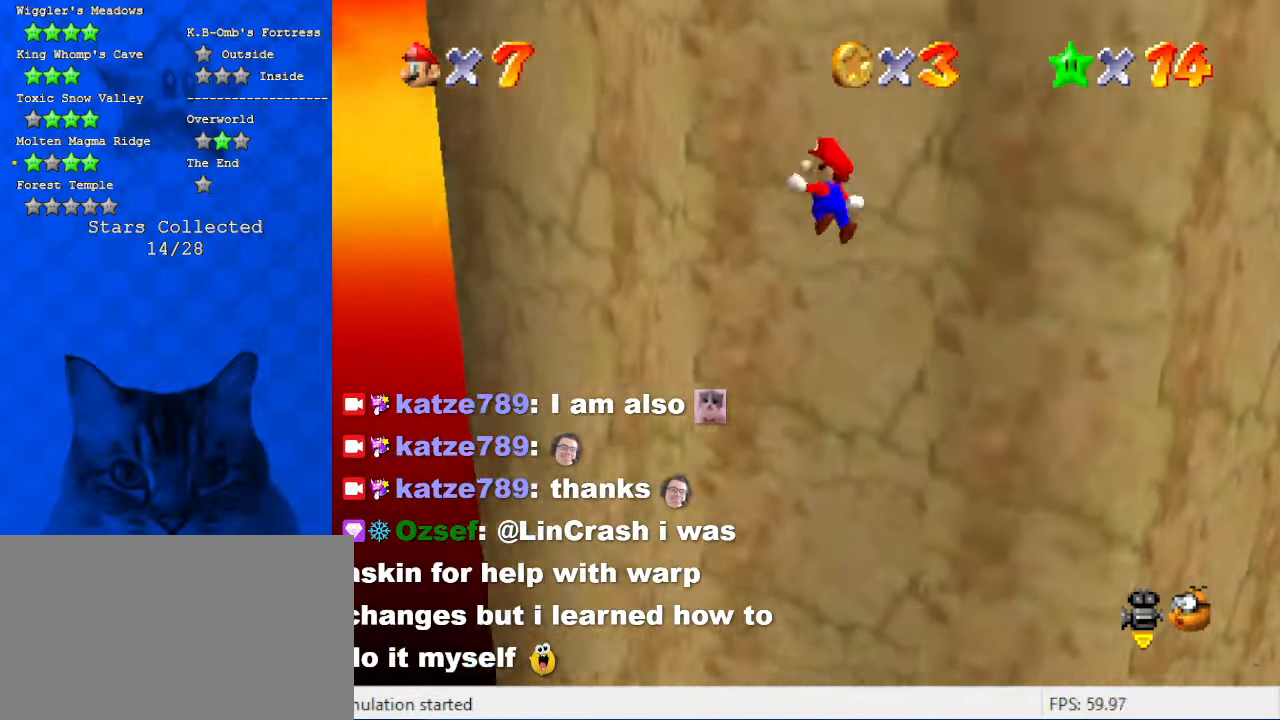
Gameplay with keyboard; each line is a JSON object with the keys held at the frame after it. "events" lists presses ("down") and releases ("up") of "a", "c", "ctrl", "d", "down", "left", "return", "right", "s", "shift", "up", "w", "x" and "y" between this image and that frame as [ms after this image, input, new state], when the widget could be followed in between. No other keys are recorded. Mouse input is not recorded.
{"keys": ["right", "shift"], "events": [[34, "left", "down"], [434, "right", "down"], [434, "shift", "down"], [467, "left", "up"]]}
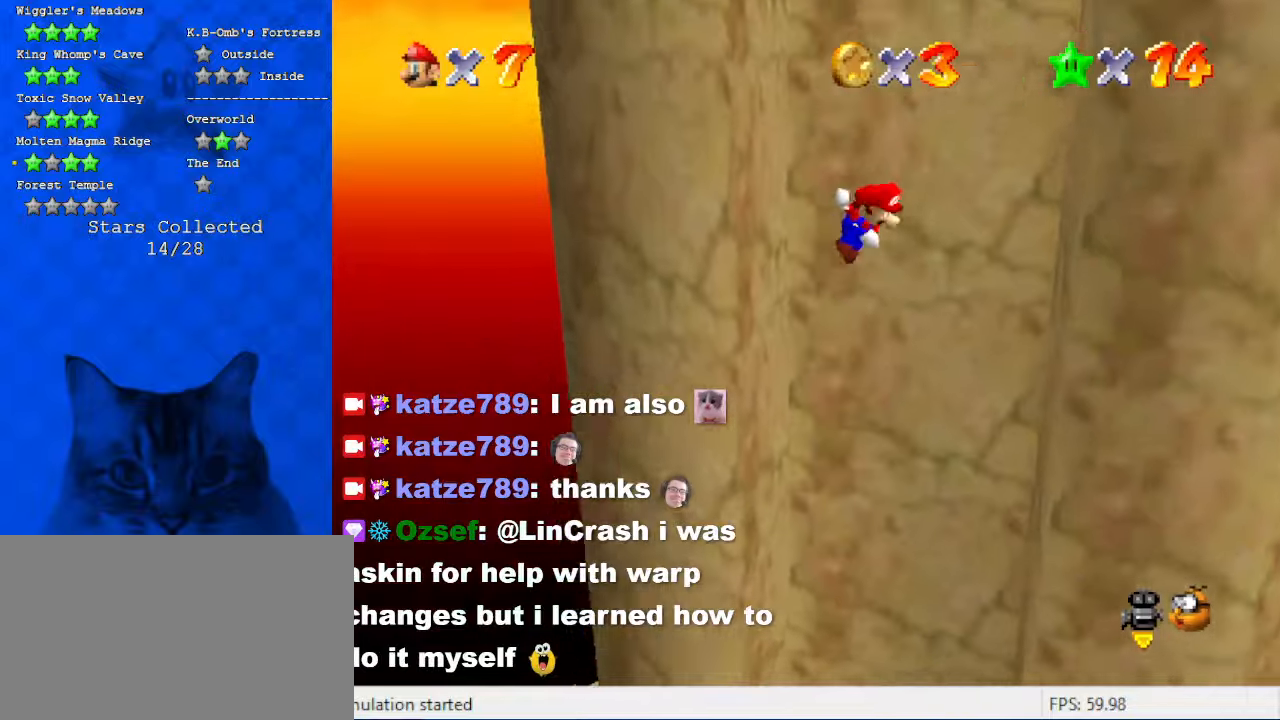
{"keys": ["shift"], "events": [[167, "shift", "up"], [400, "shift", "down"], [467, "right", "up"]]}
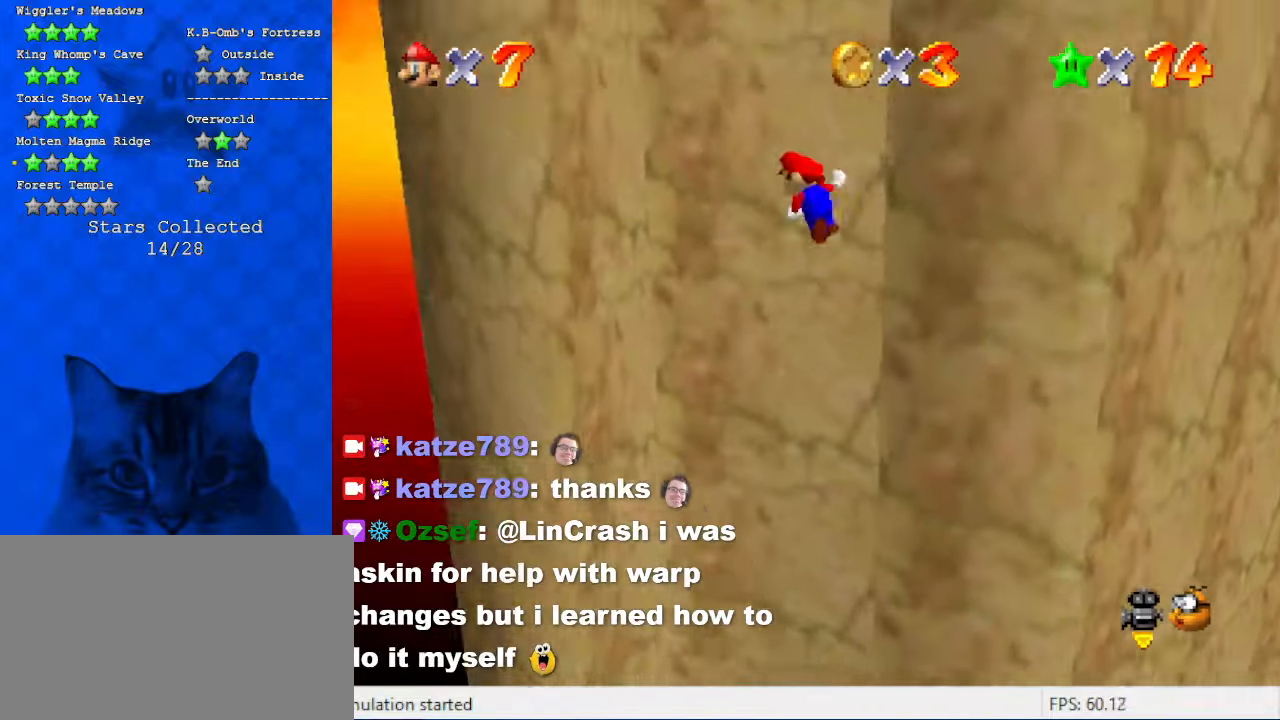
{"keys": ["right", "shift"], "events": [[34, "left", "down"], [67, "shift", "up"], [267, "a", "down"], [367, "a", "up"], [434, "shift", "down"], [500, "left", "up"], [500, "right", "down"]]}
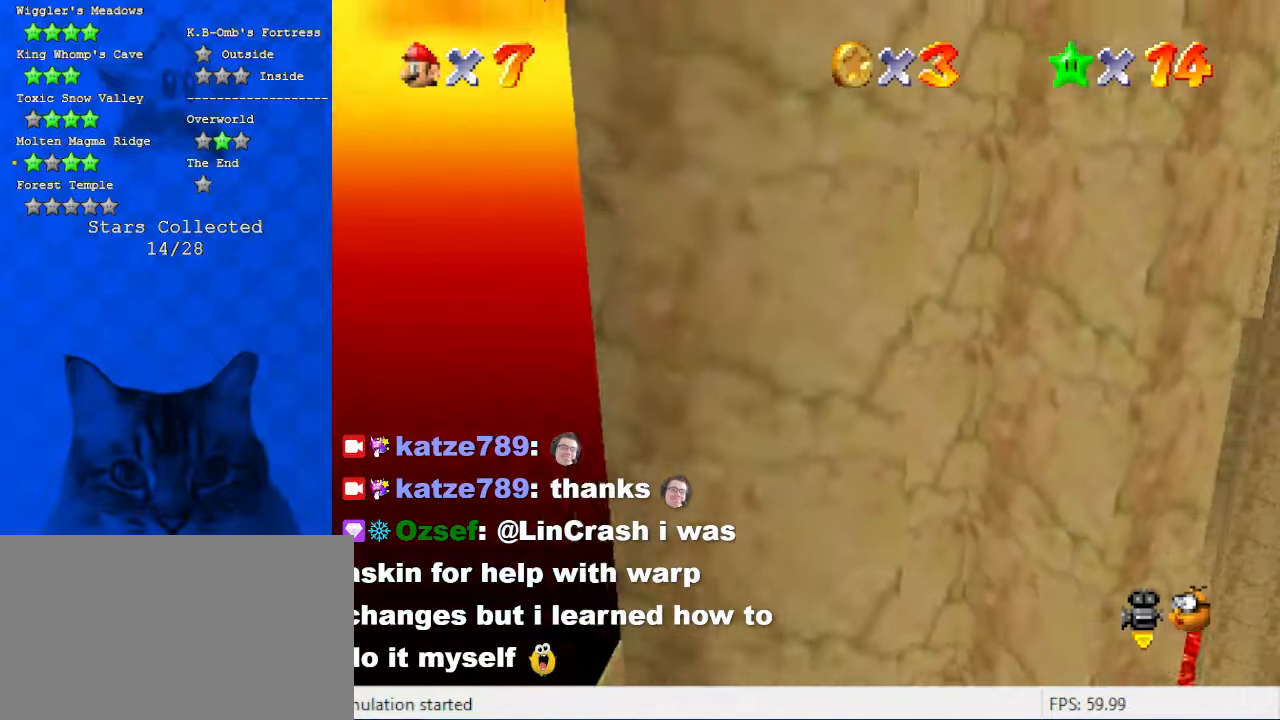
{"keys": ["right", "shift"], "events": [[34, "up", "down"], [167, "shift", "up"], [400, "up", "up"], [500, "shift", "down"]]}
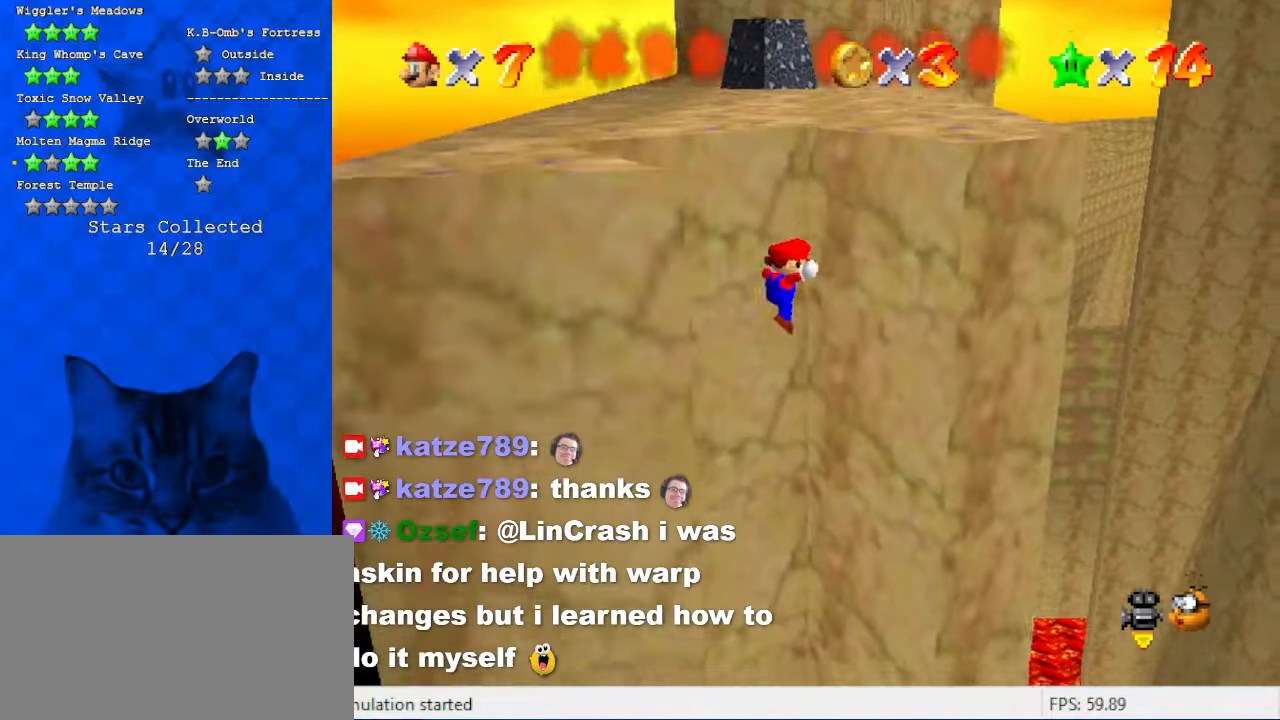
{"keys": ["left"], "events": [[100, "right", "up"], [267, "shift", "up"], [367, "left", "down"]]}
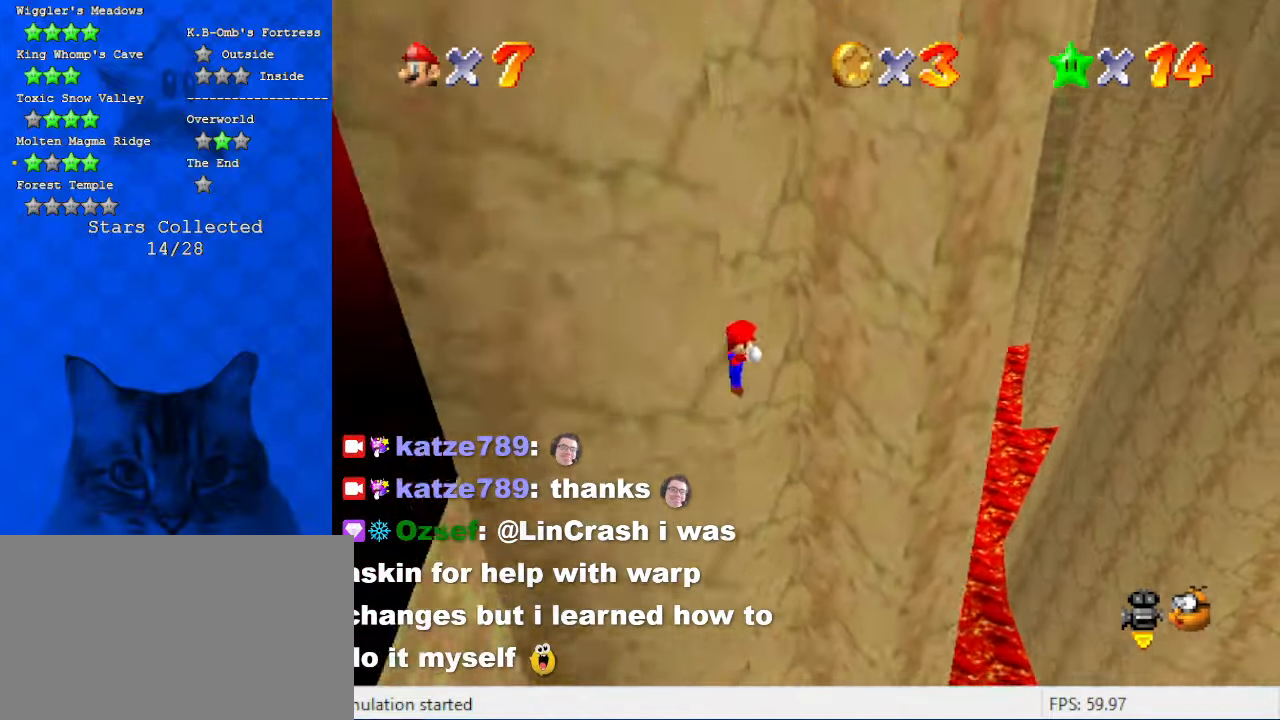
{"keys": [], "events": [[100, "down", "down"], [167, "left", "up"], [200, "right", "down"], [234, "d", "down"], [334, "right", "up"], [434, "d", "up"], [467, "down", "up"]]}
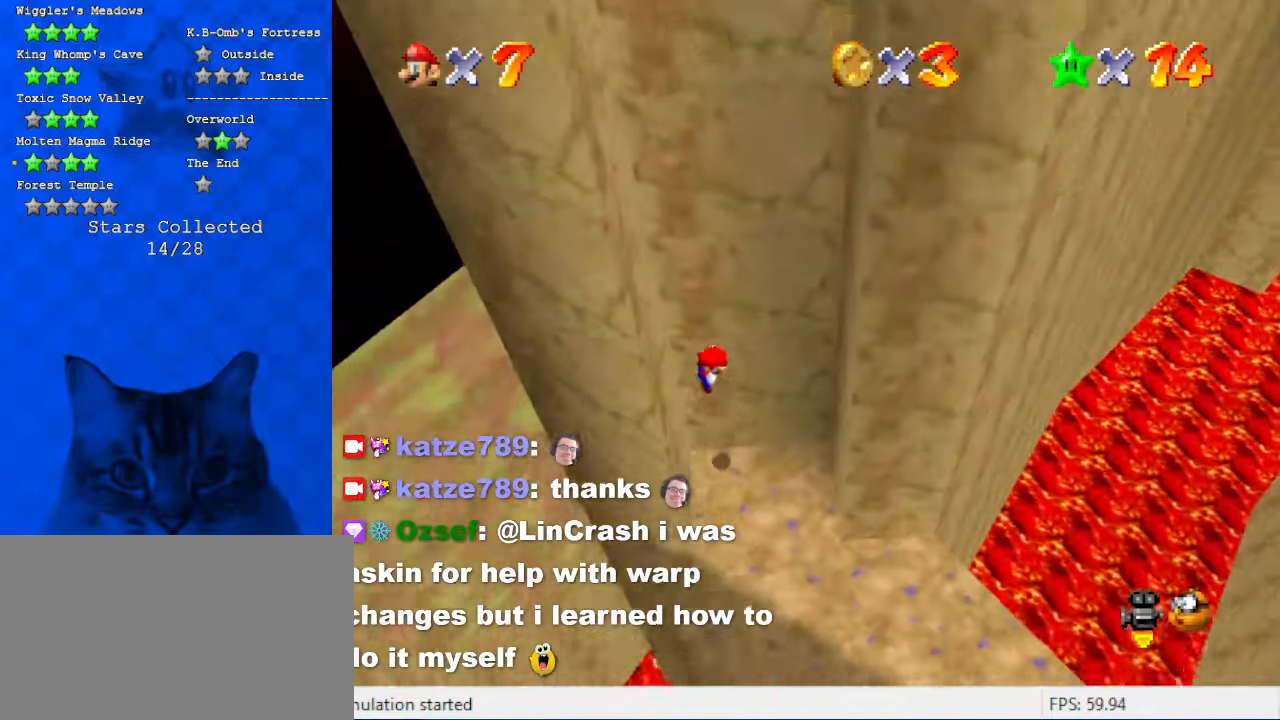
{"keys": ["down"], "events": [[400, "down", "down"]]}
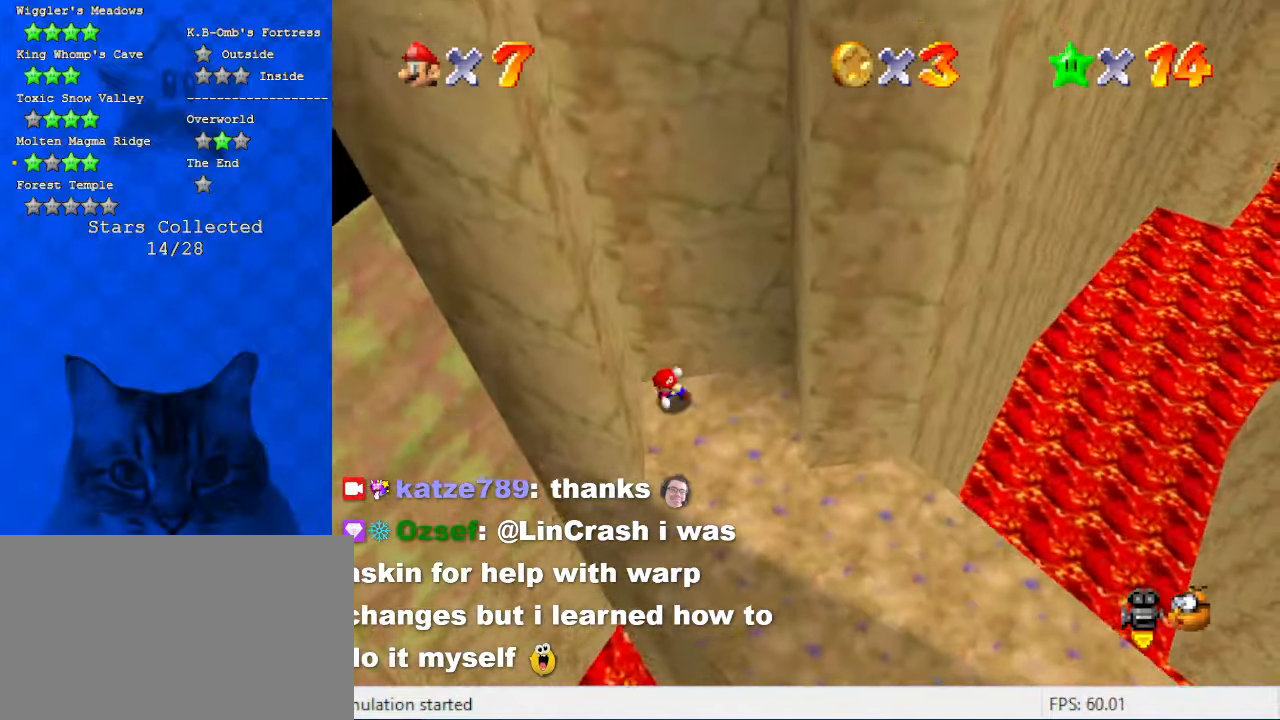
{"keys": ["left", "shift", "up"], "events": [[100, "right", "down"], [234, "down", "up"], [267, "left", "down"], [334, "right", "up"], [334, "up", "down"], [367, "shift", "down"]]}
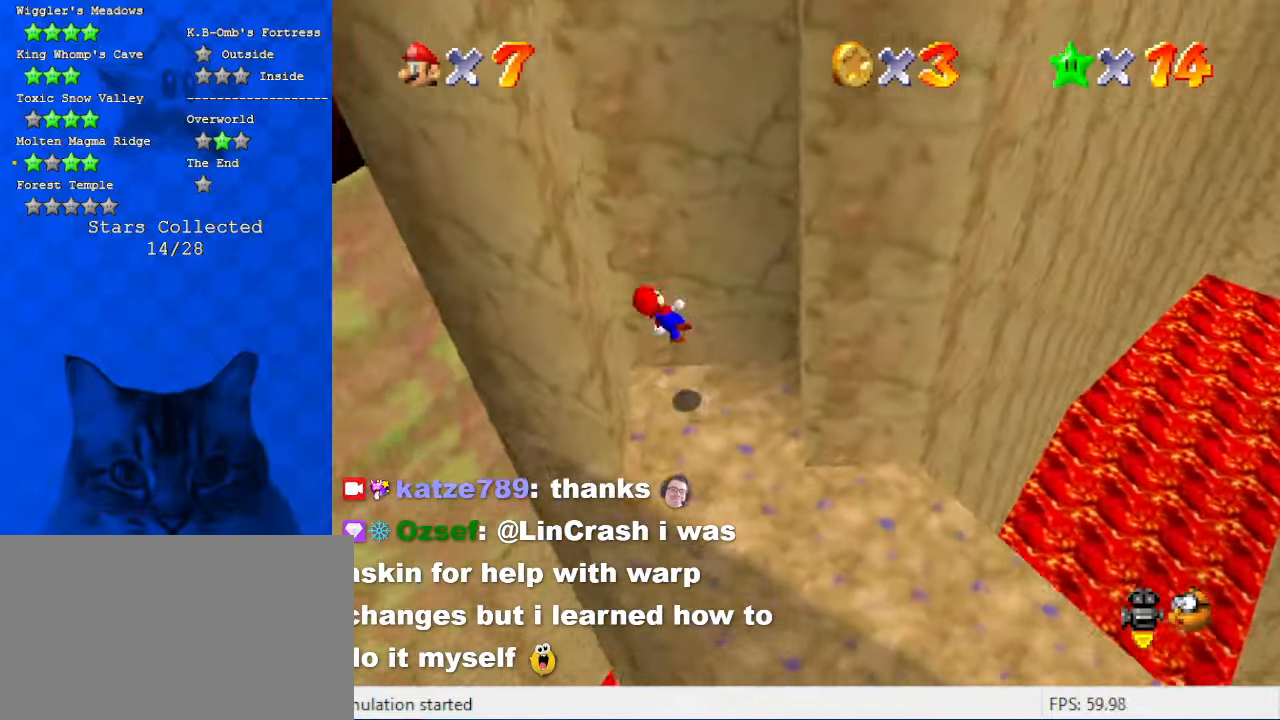
{"keys": ["right", "shift"], "events": [[100, "up", "up"], [134, "shift", "up"], [234, "right", "down"], [300, "left", "up"], [300, "shift", "down"]]}
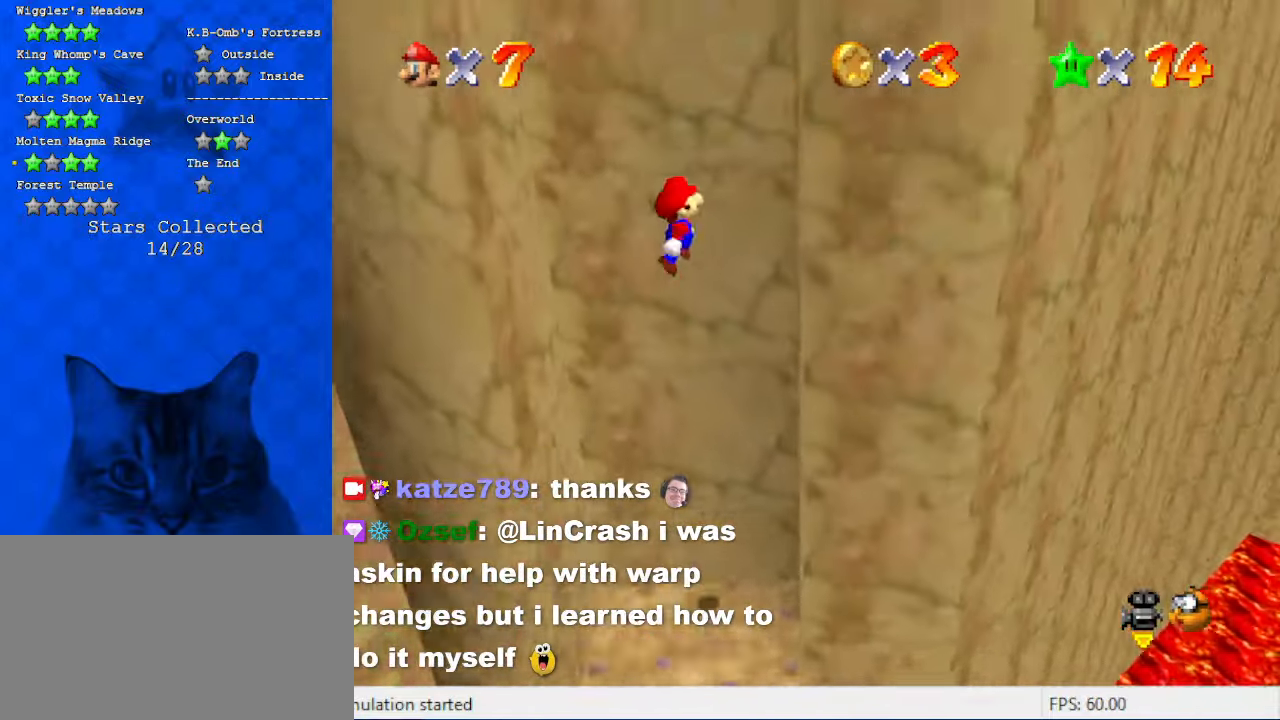
{"keys": ["left", "shift"], "events": [[167, "shift", "up"], [267, "left", "down"], [267, "right", "up"], [267, "shift", "down"]]}
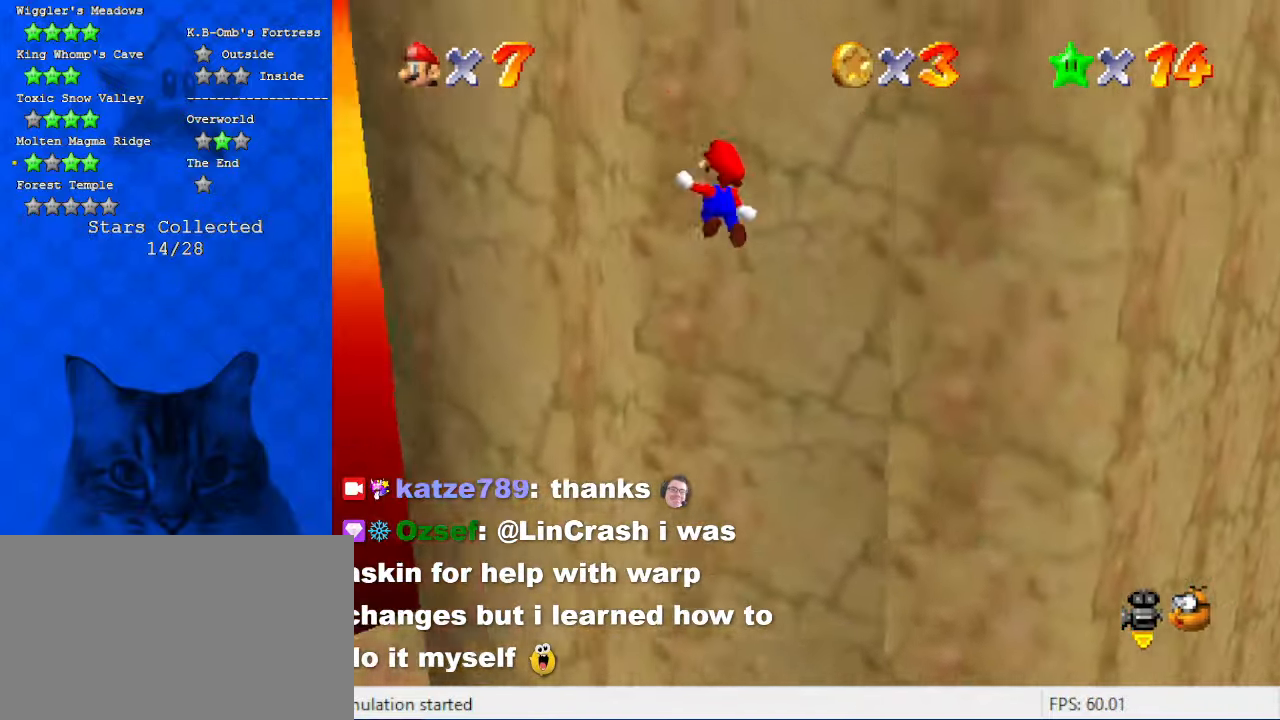
{"keys": ["right", "shift"], "events": [[134, "shift", "up"], [234, "left", "up"], [234, "right", "down"], [234, "shift", "down"]]}
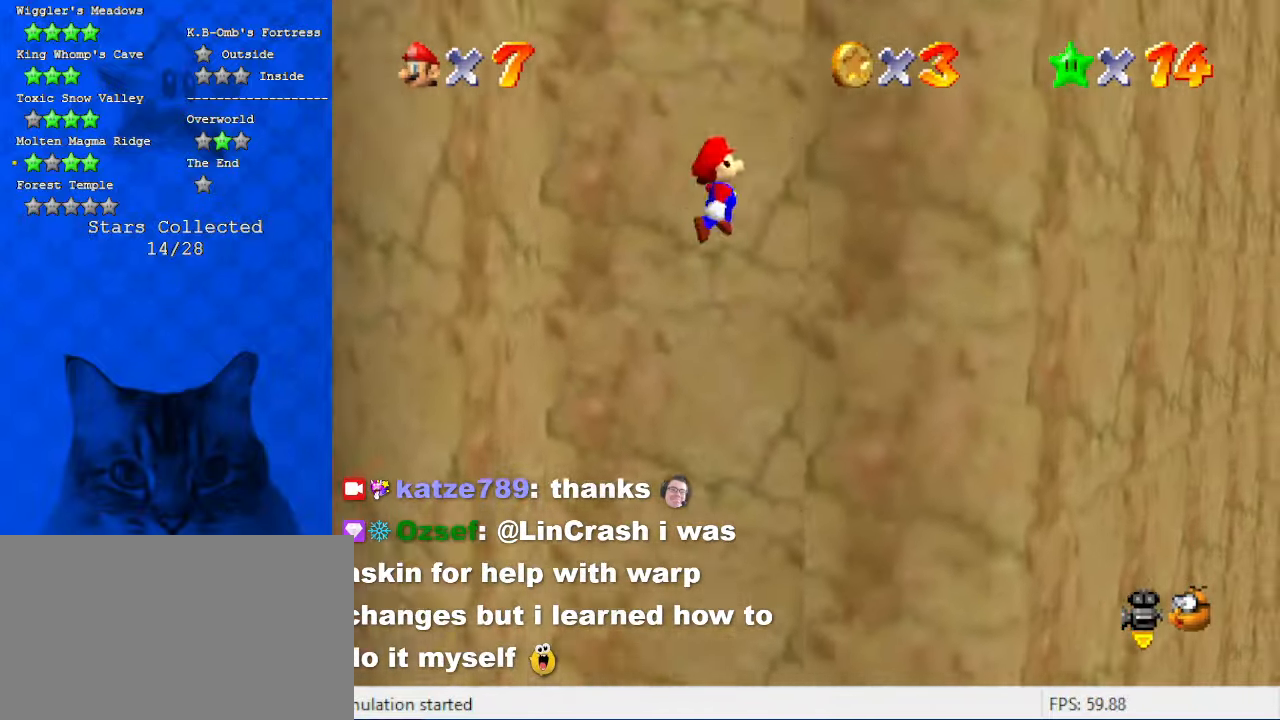
{"keys": ["left"], "events": [[100, "shift", "up"], [200, "shift", "down"], [234, "right", "up"], [267, "left", "down"], [334, "shift", "up"]]}
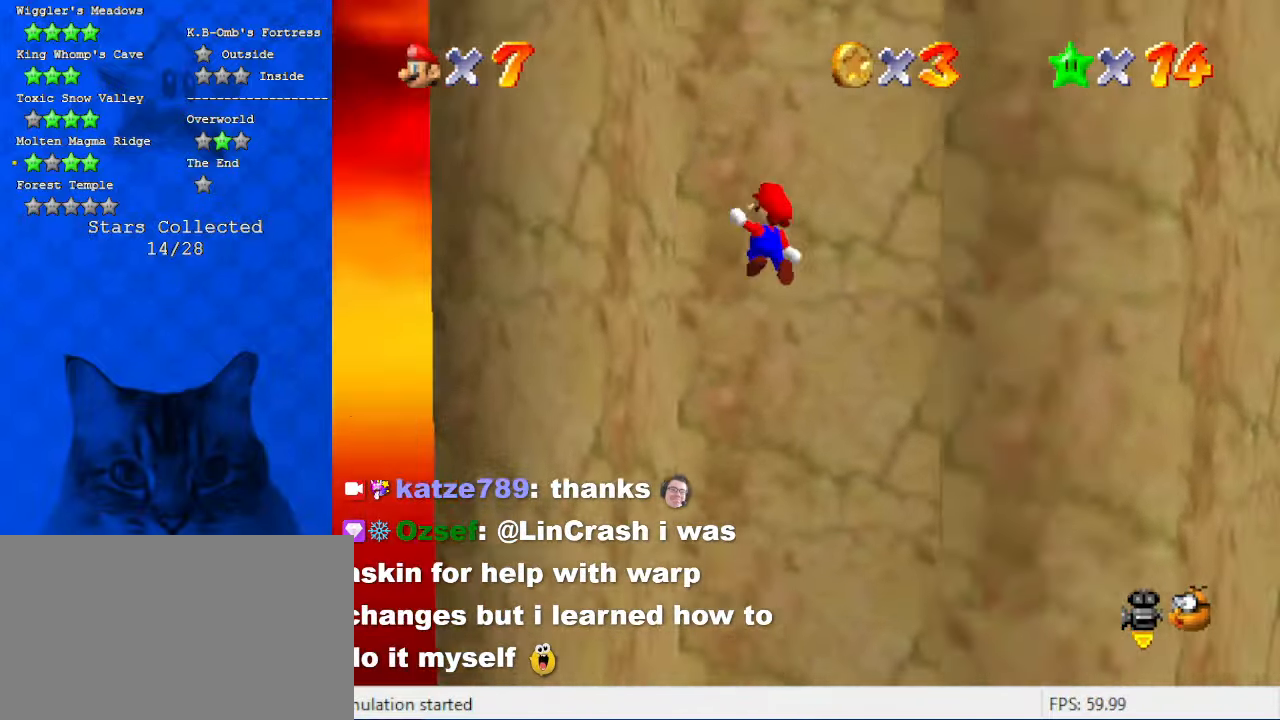
{"keys": ["right"], "events": [[200, "shift", "down"], [334, "left", "up"], [400, "right", "down"], [434, "shift", "up"]]}
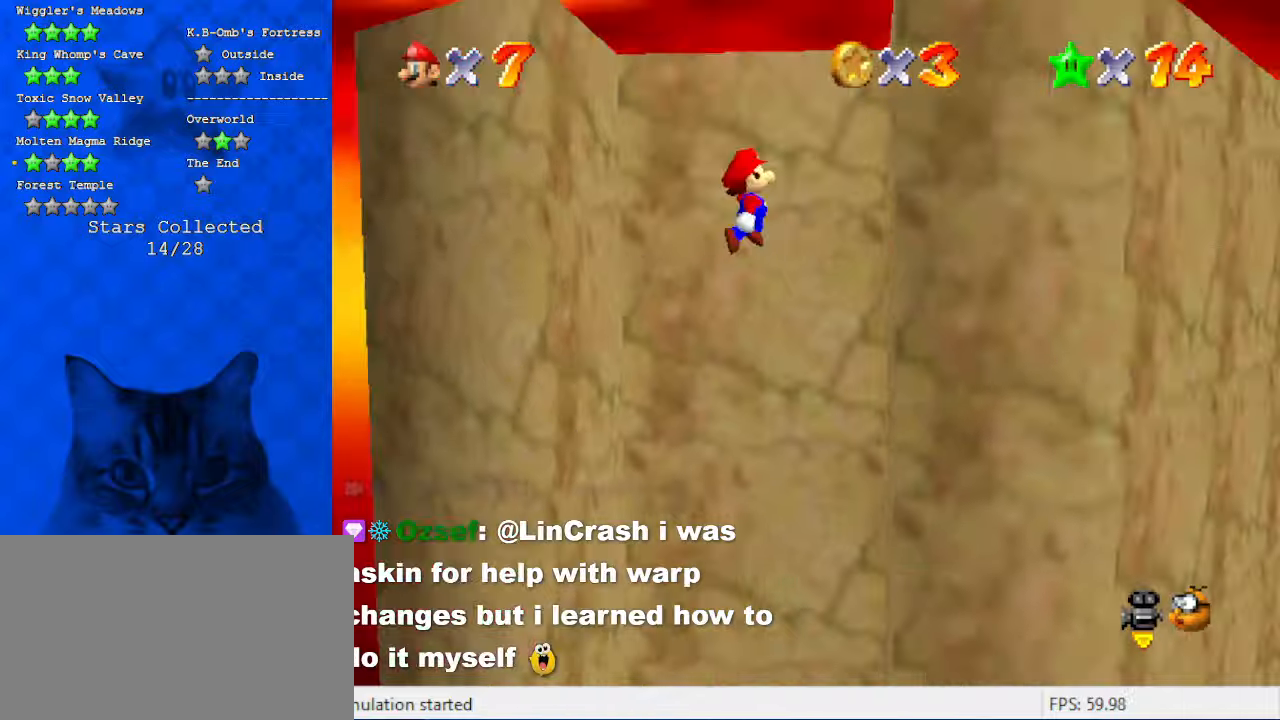
{"keys": ["right"], "events": [[267, "shift", "down"], [500, "shift", "up"]]}
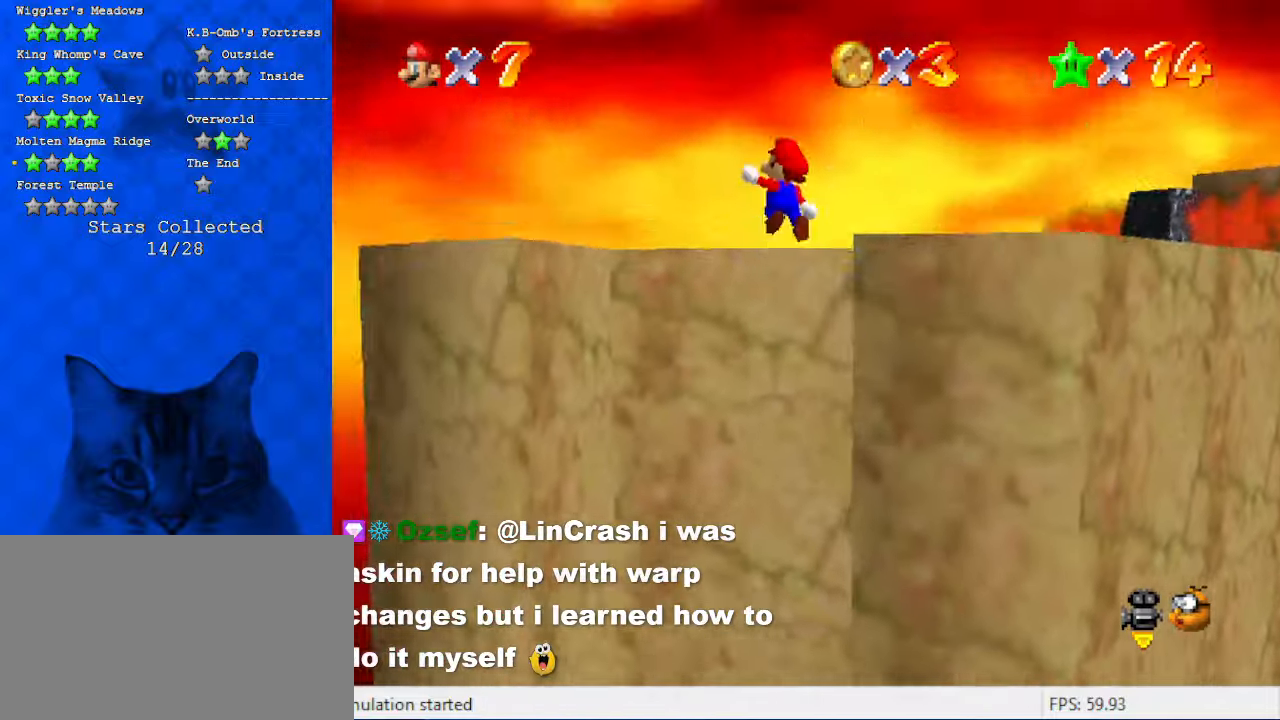
{"keys": [], "events": [[34, "a", "down"], [167, "right", "up"], [167, "up", "down"], [234, "a", "up"], [267, "left", "down"], [367, "left", "up"], [367, "up", "up"]]}
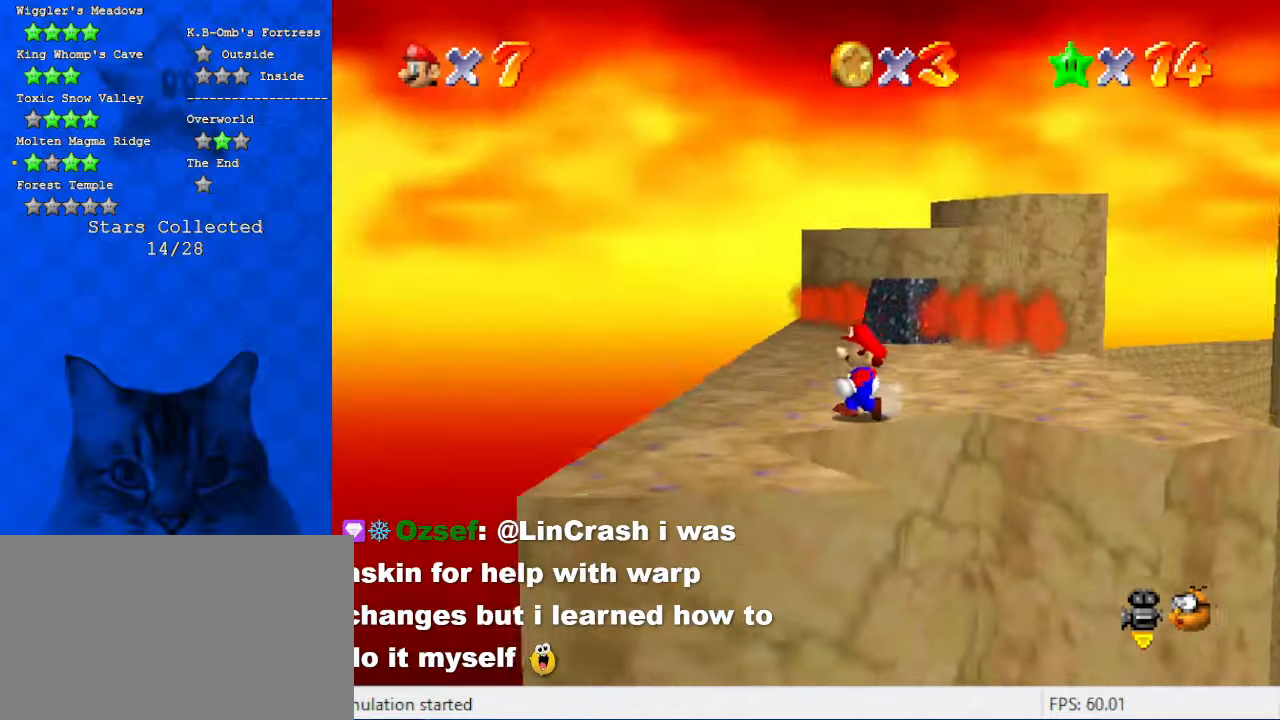
{"keys": ["left", "up"], "events": [[67, "a", "down"], [100, "left", "down"], [200, "a", "up"], [234, "left", "up"], [367, "left", "down"], [434, "up", "down"]]}
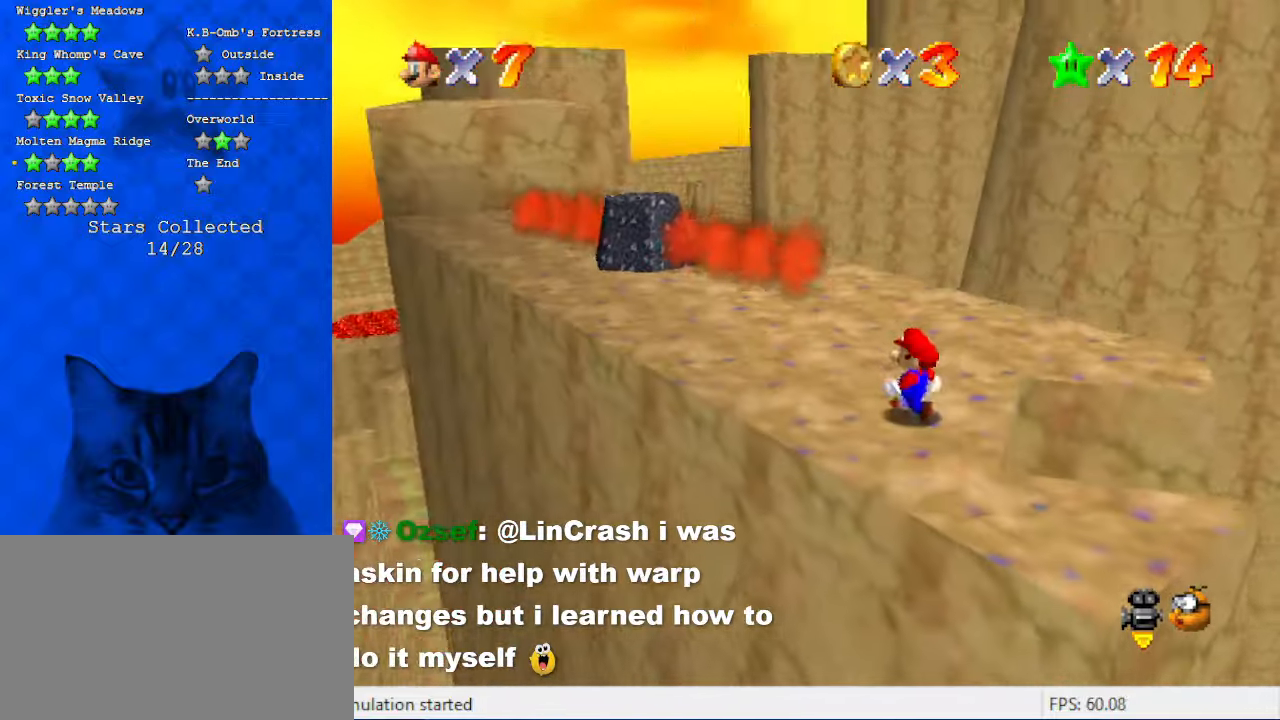
{"keys": ["d", "right", "up"], "events": [[100, "left", "up"], [334, "d", "down"], [334, "right", "down"]]}
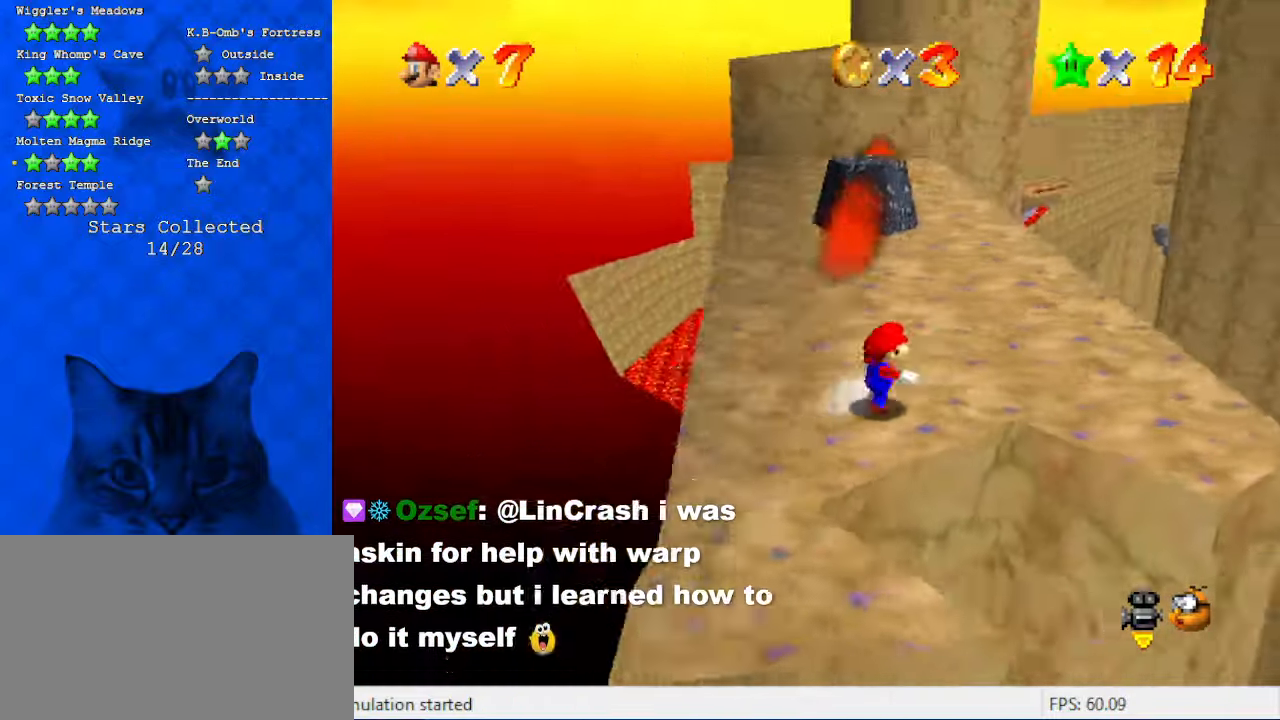
{"keys": ["up"], "events": [[34, "d", "up"], [367, "right", "up"]]}
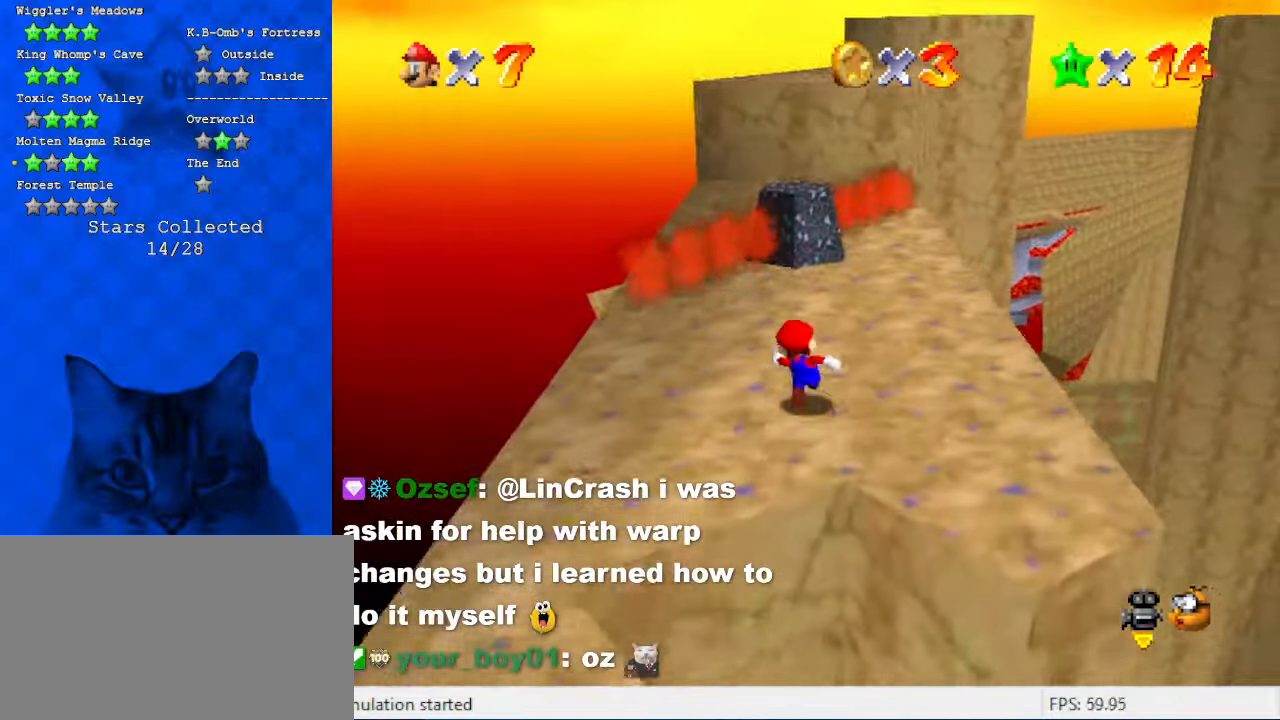
{"keys": ["up"], "events": [[100, "shift", "down"], [234, "shift", "up"], [367, "right", "down"], [467, "right", "up"]]}
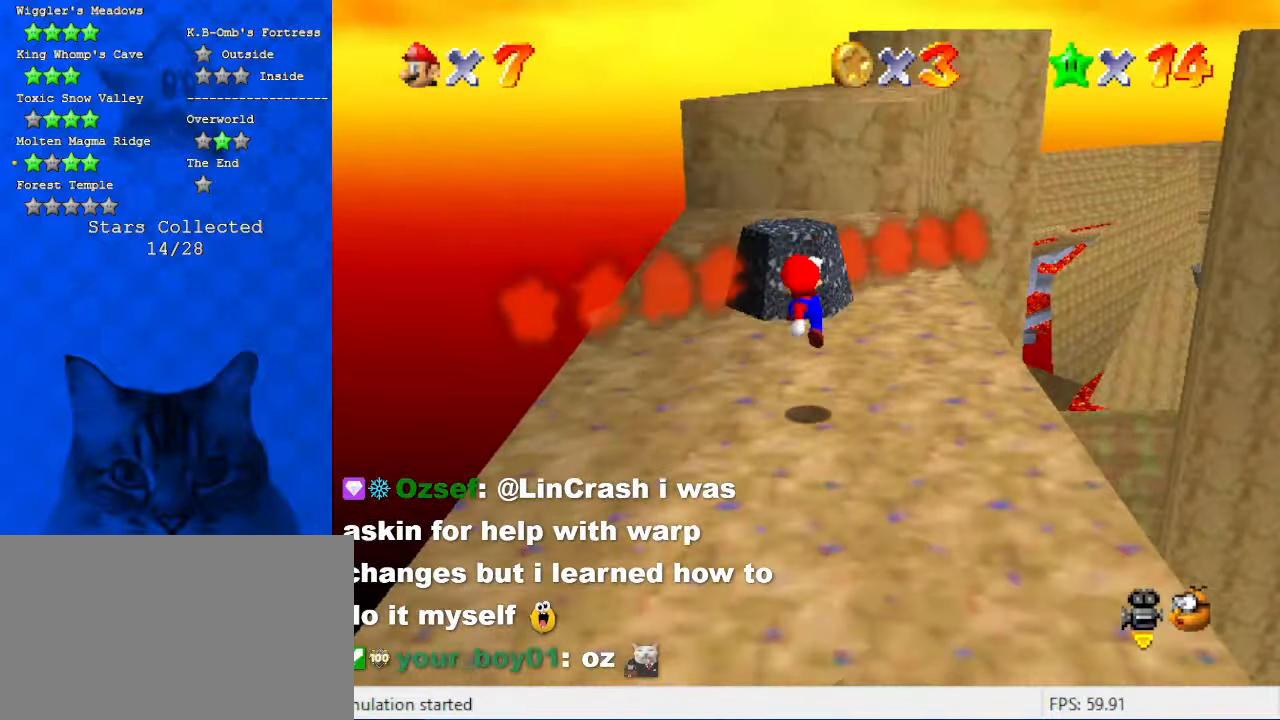
{"keys": ["a", "left", "shift", "up"], "events": [[234, "shift", "down"], [367, "a", "down"], [467, "left", "down"]]}
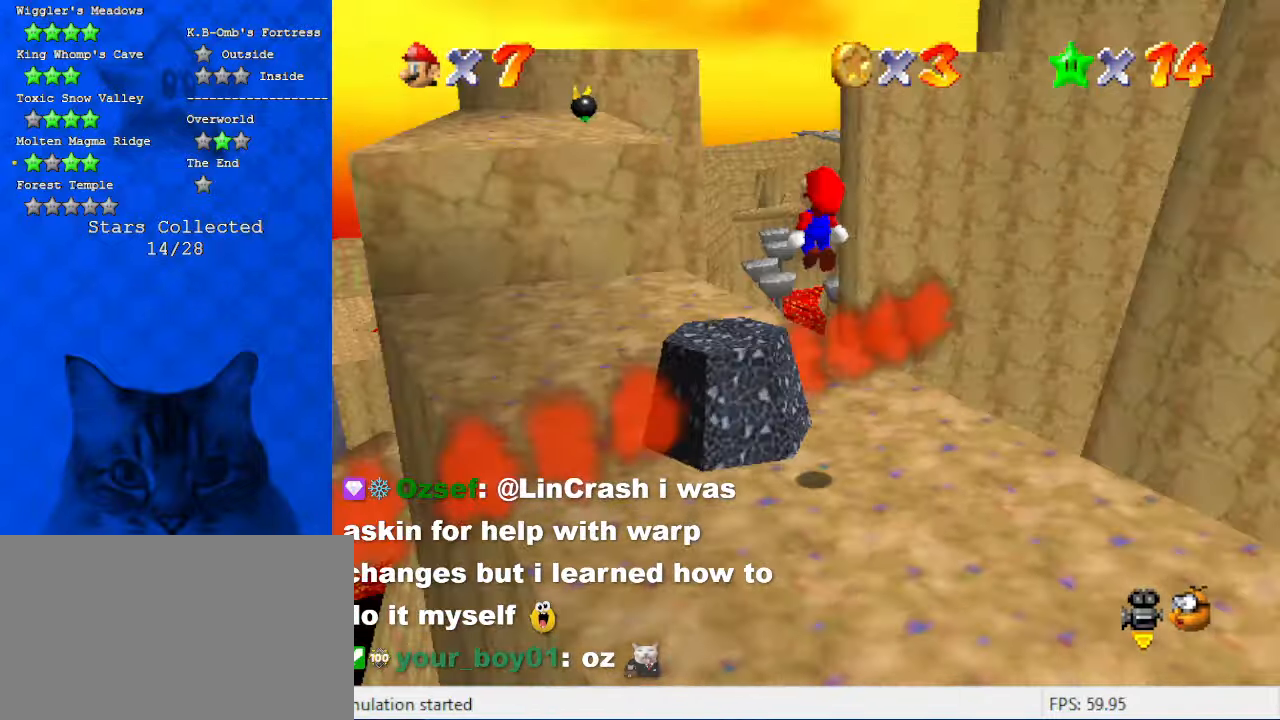
{"keys": ["left", "up"], "events": [[67, "a", "up"], [200, "shift", "up"]]}
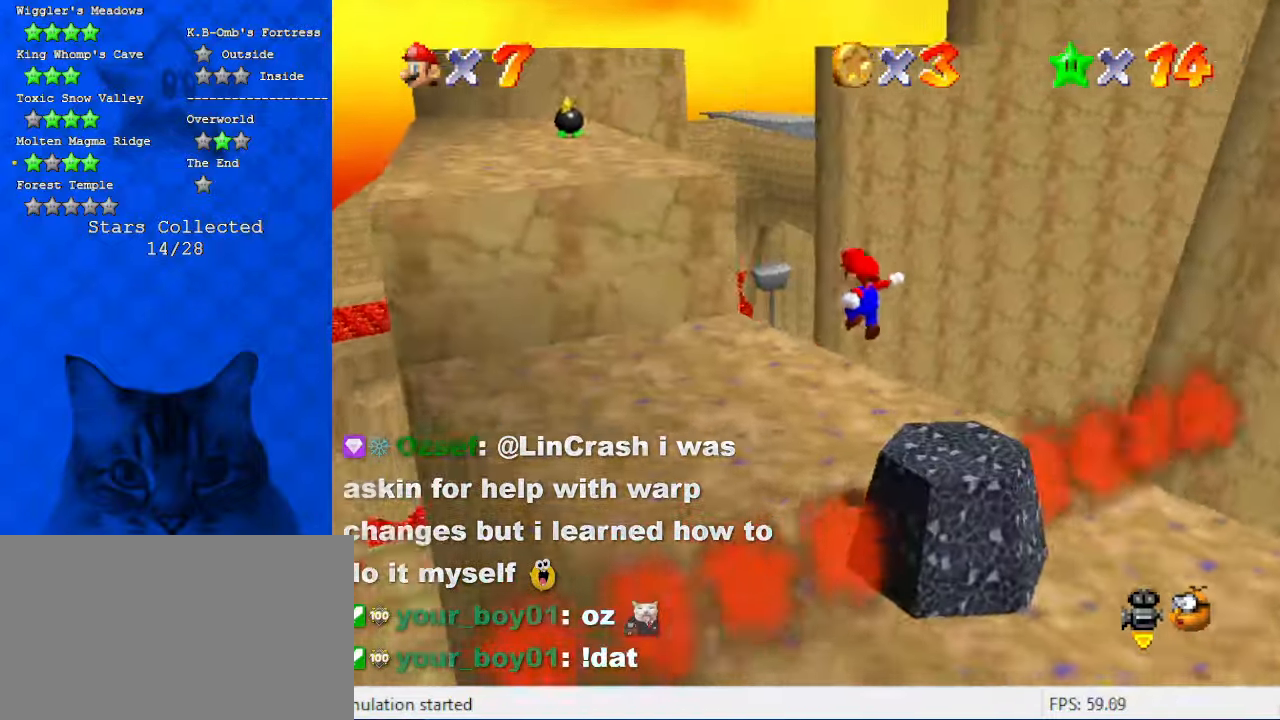
{"keys": ["left", "shift", "up"], "events": [[300, "shift", "down"]]}
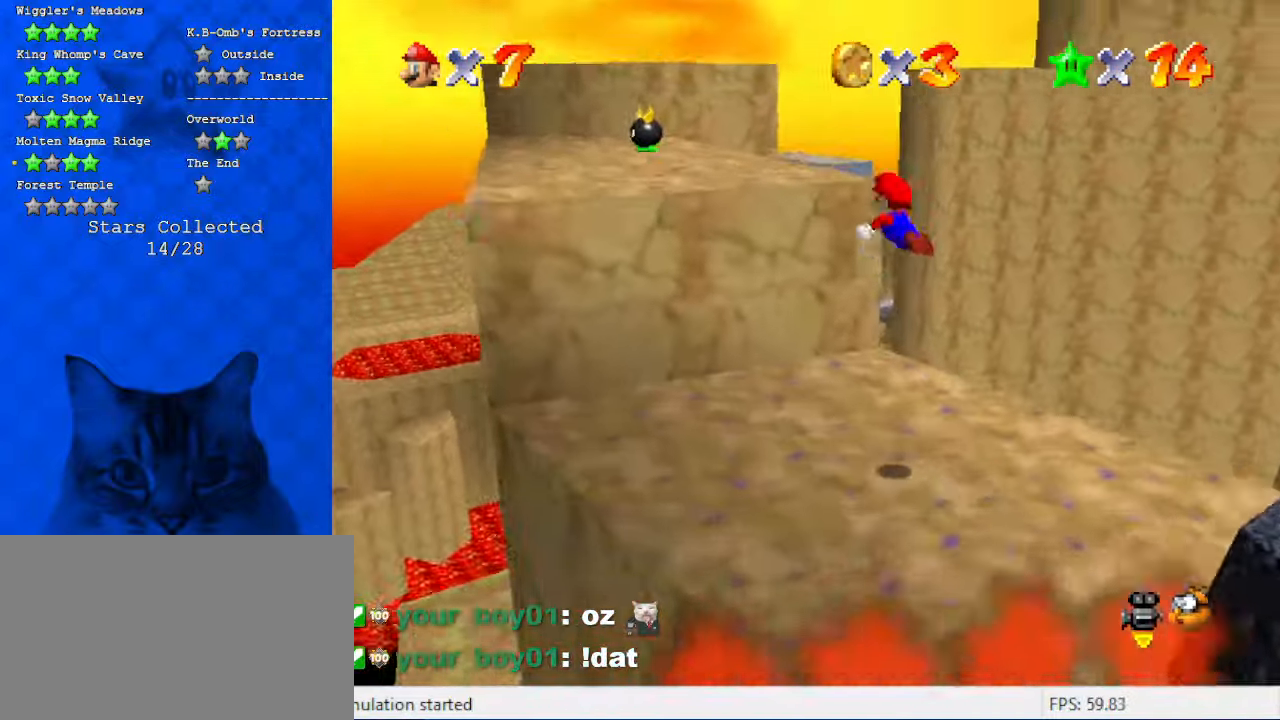
{"keys": ["left", "up"], "events": [[234, "shift", "up"]]}
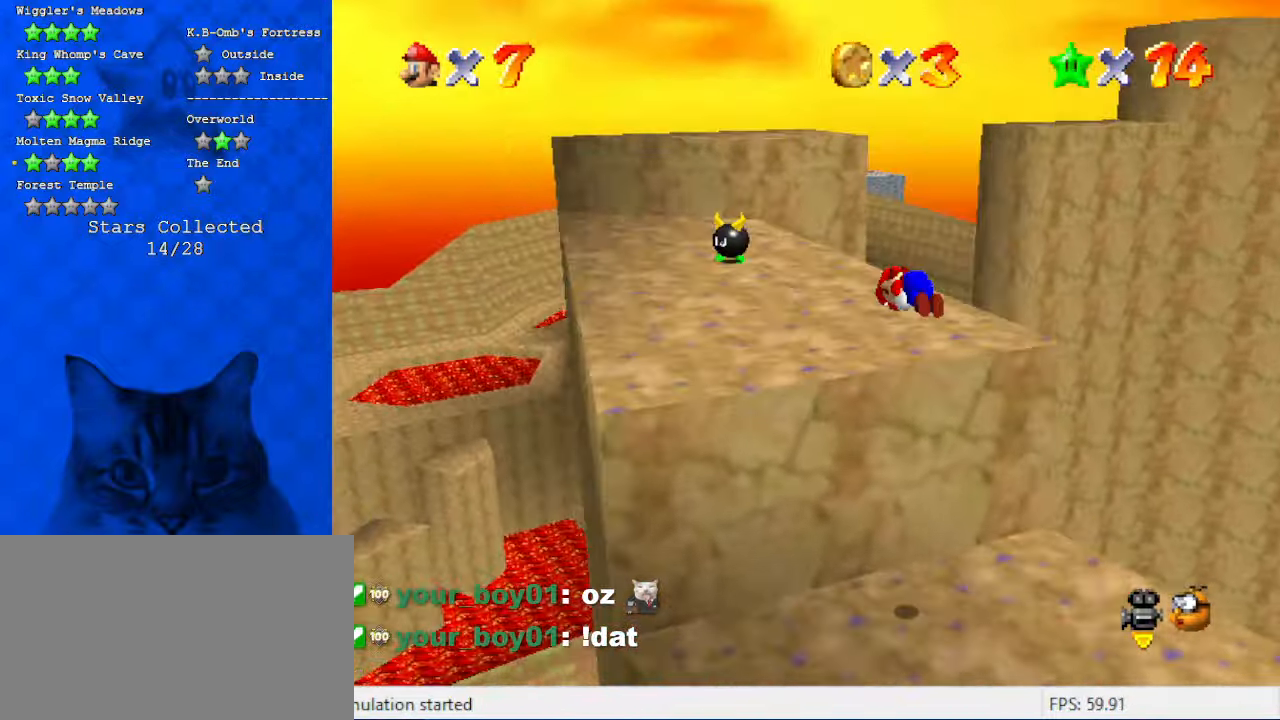
{"keys": ["up"], "events": [[400, "left", "up"]]}
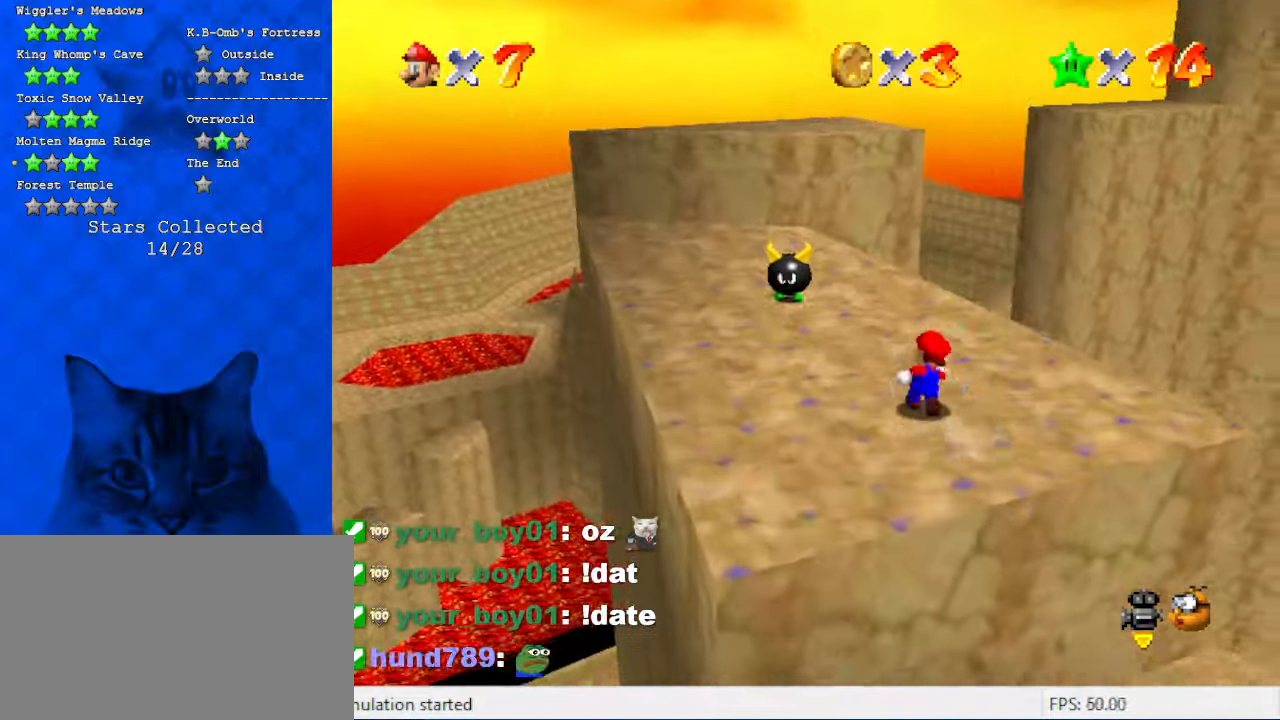
{"keys": ["shift", "up"], "events": [[34, "left", "down"], [100, "shift", "down"], [400, "left", "up"]]}
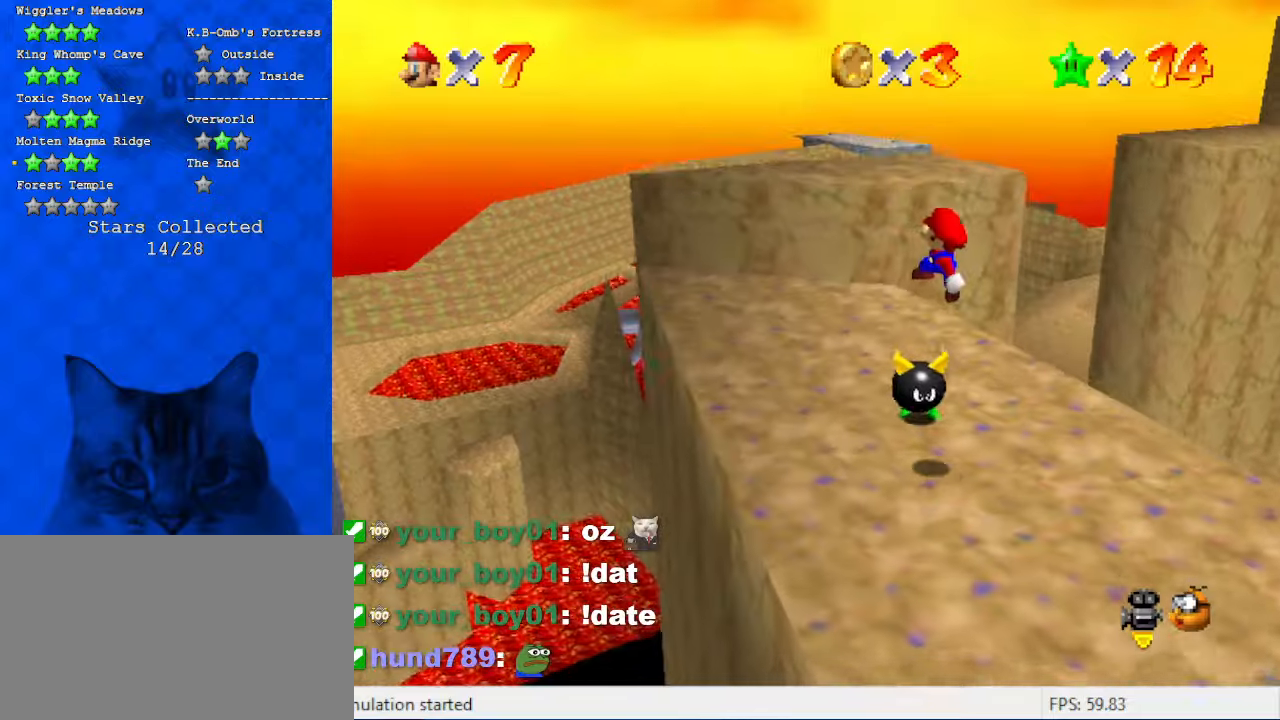
{"keys": ["left", "up"], "events": [[100, "shift", "up"], [334, "left", "down"]]}
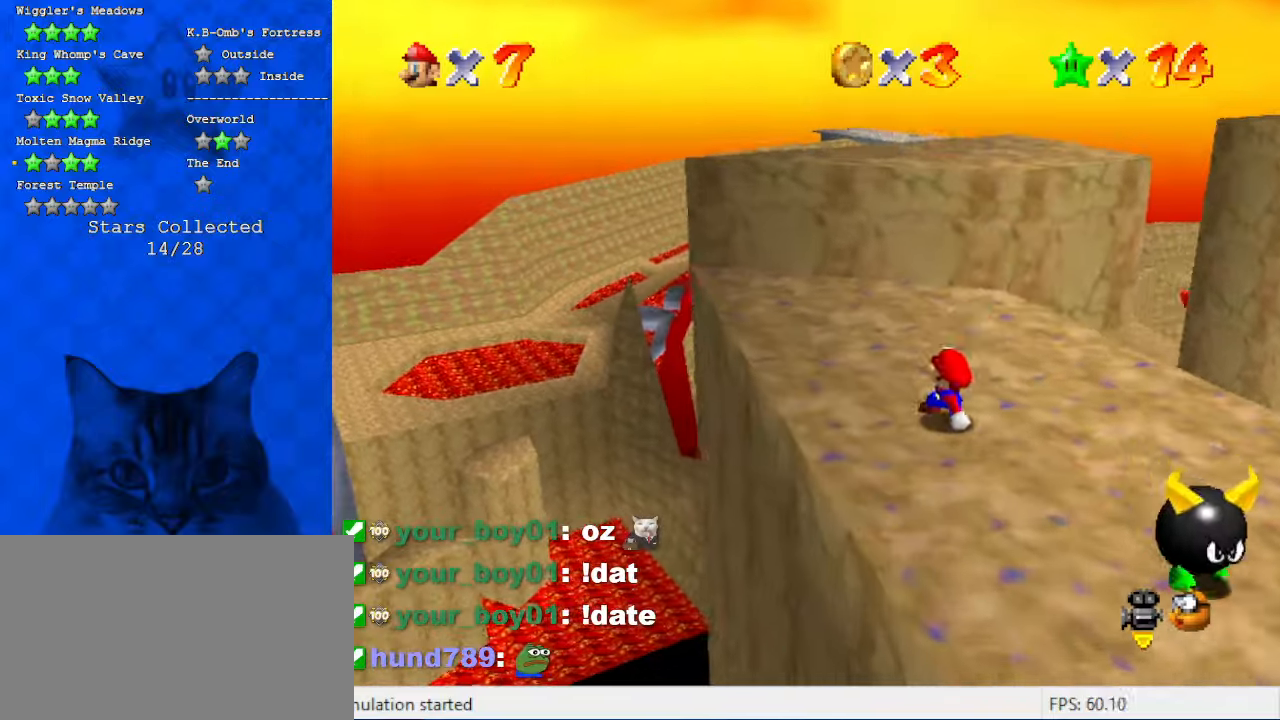
{"keys": ["up"], "events": [[300, "left", "up"]]}
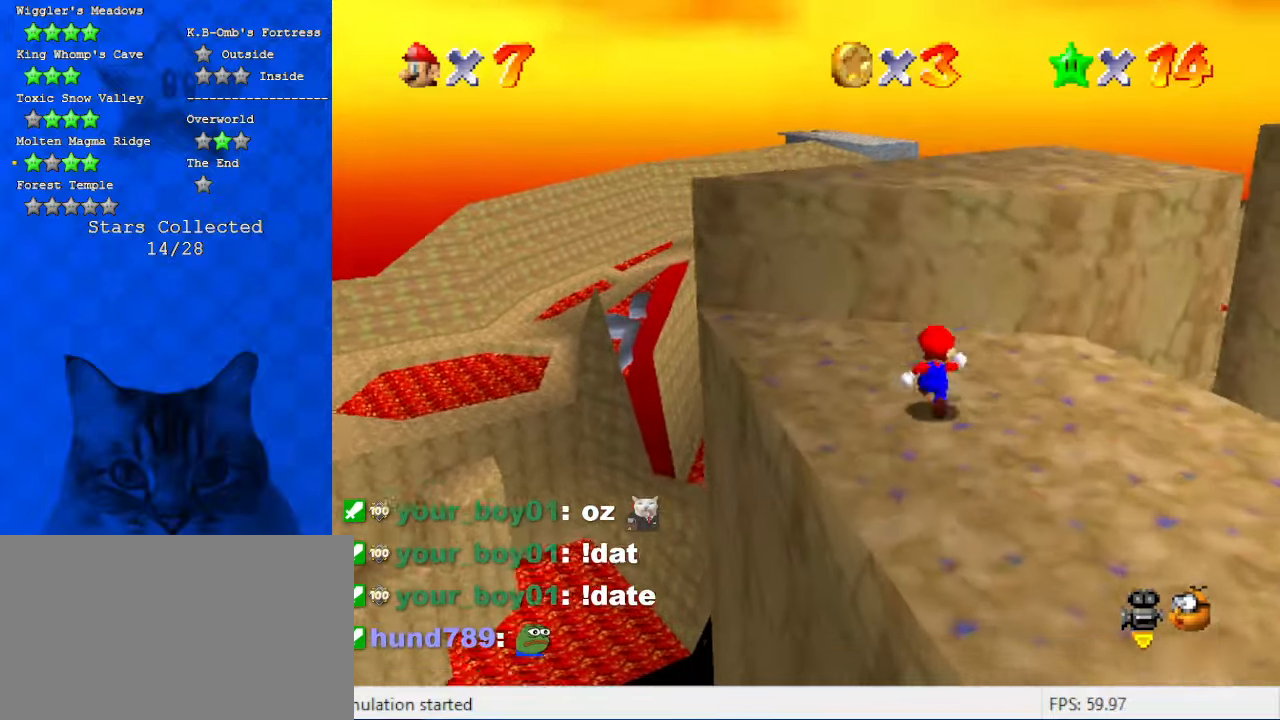
{"keys": ["a", "shift"], "events": [[100, "up", "up"], [200, "up", "down"], [267, "shift", "down"], [434, "up", "up"], [467, "a", "down"]]}
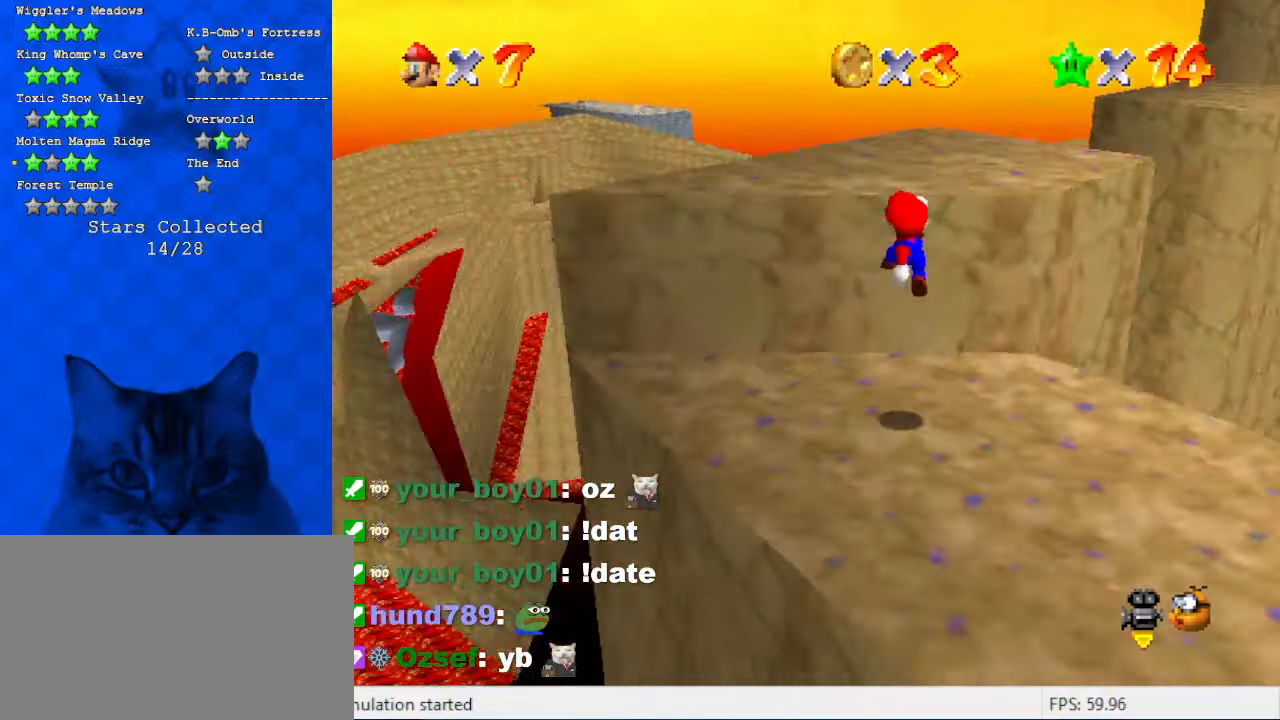
{"keys": [], "events": [[34, "shift", "up"], [67, "up", "down"], [134, "left", "down"], [200, "a", "up"], [267, "left", "up"], [267, "up", "up"]]}